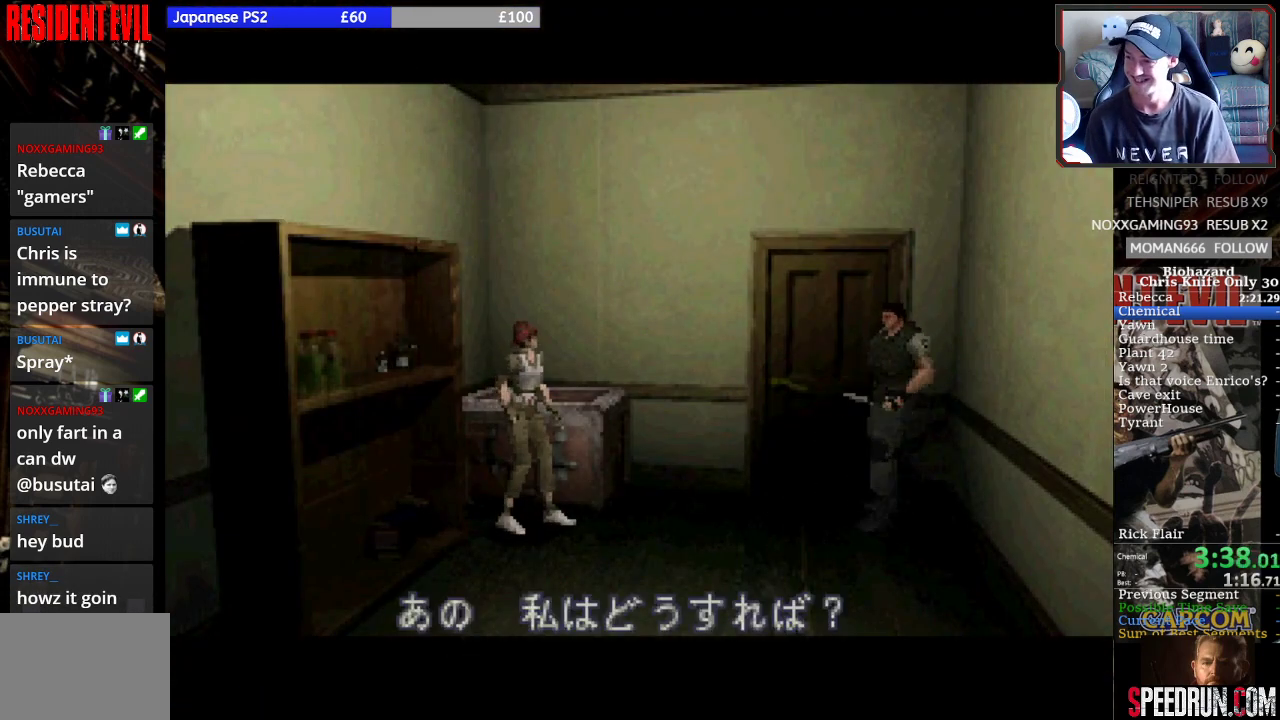
Gameplay with a controller (PlayStation layout); each line is a JSON object with the inputs held at the frame after it. "events" lists button and stick changes between this image and that frame as [ms after this image, input, new state], when the widget could be followed in between. Not read: L1 L3 R1 R3 left_stick right_stick.
{"buttons": [], "events": []}
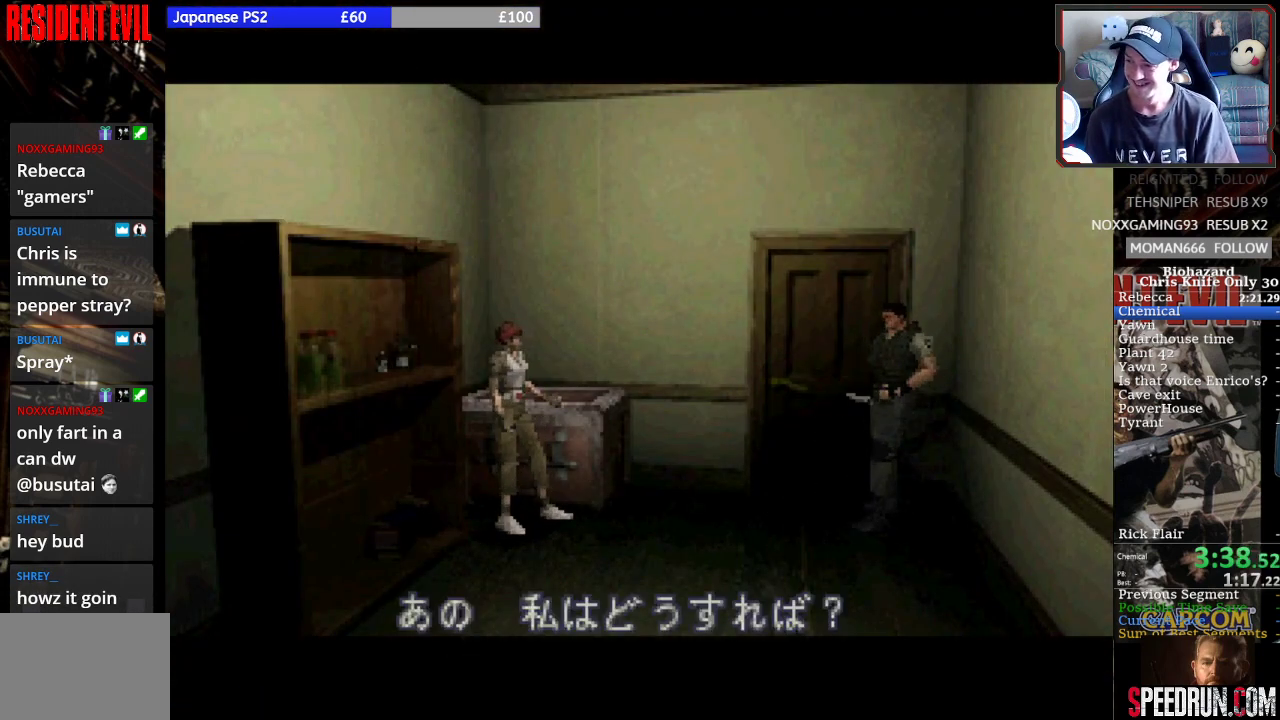
{"buttons": [], "events": []}
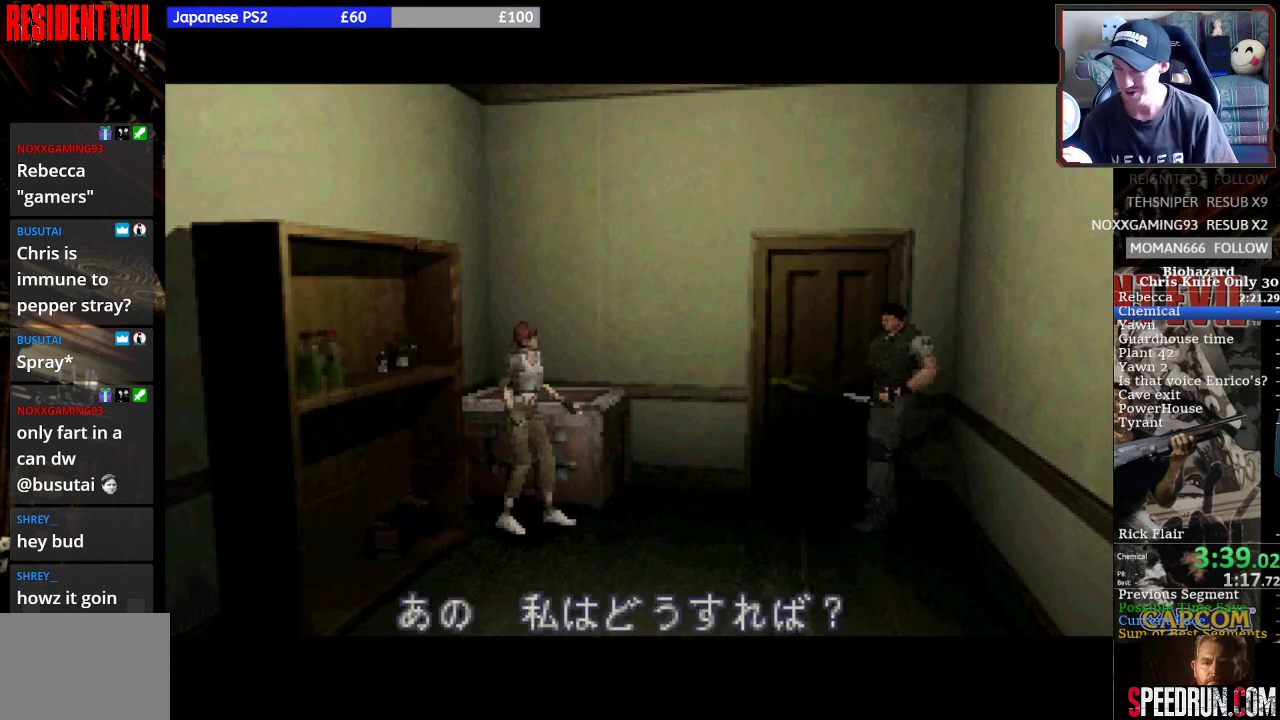
{"buttons": [], "events": []}
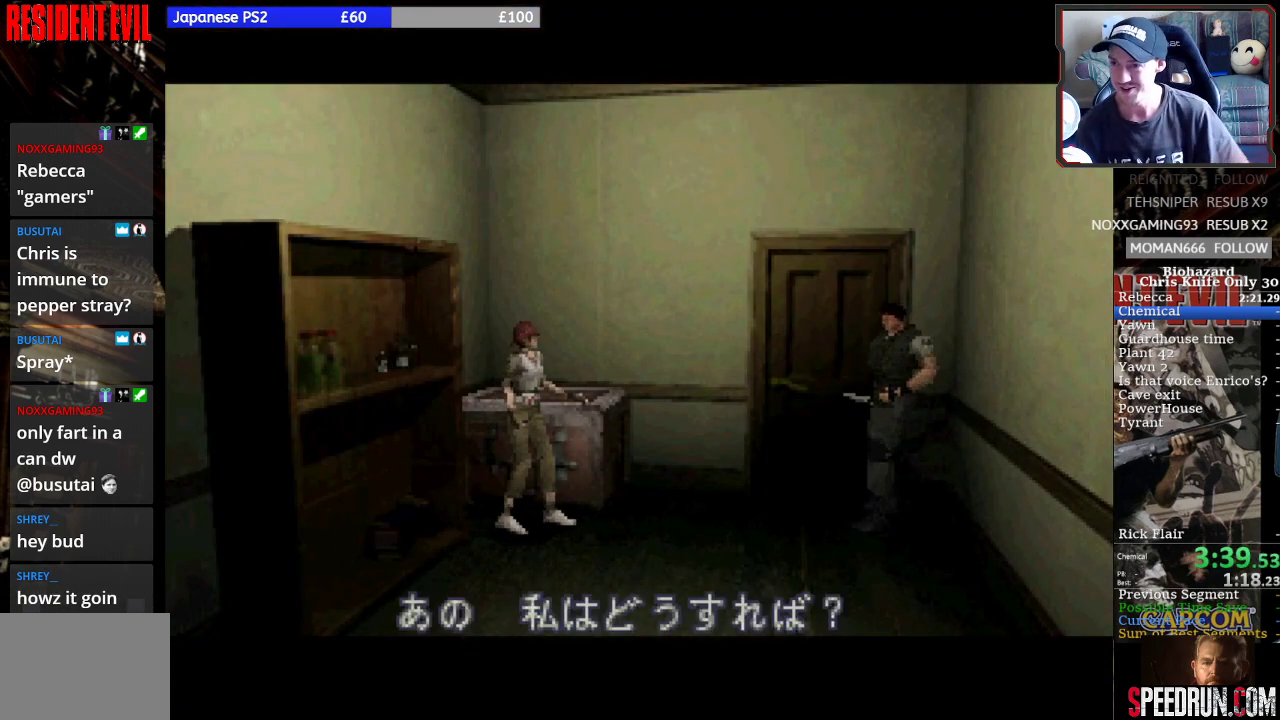
{"buttons": [], "events": []}
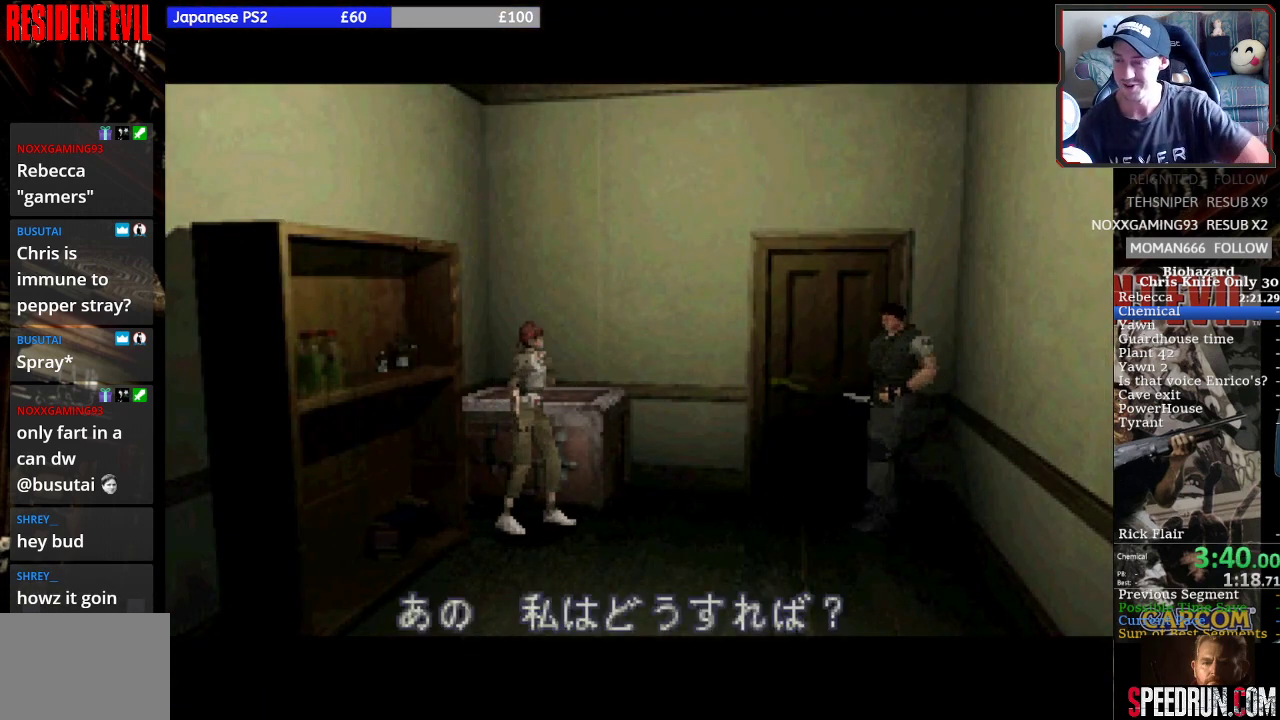
{"buttons": [], "events": []}
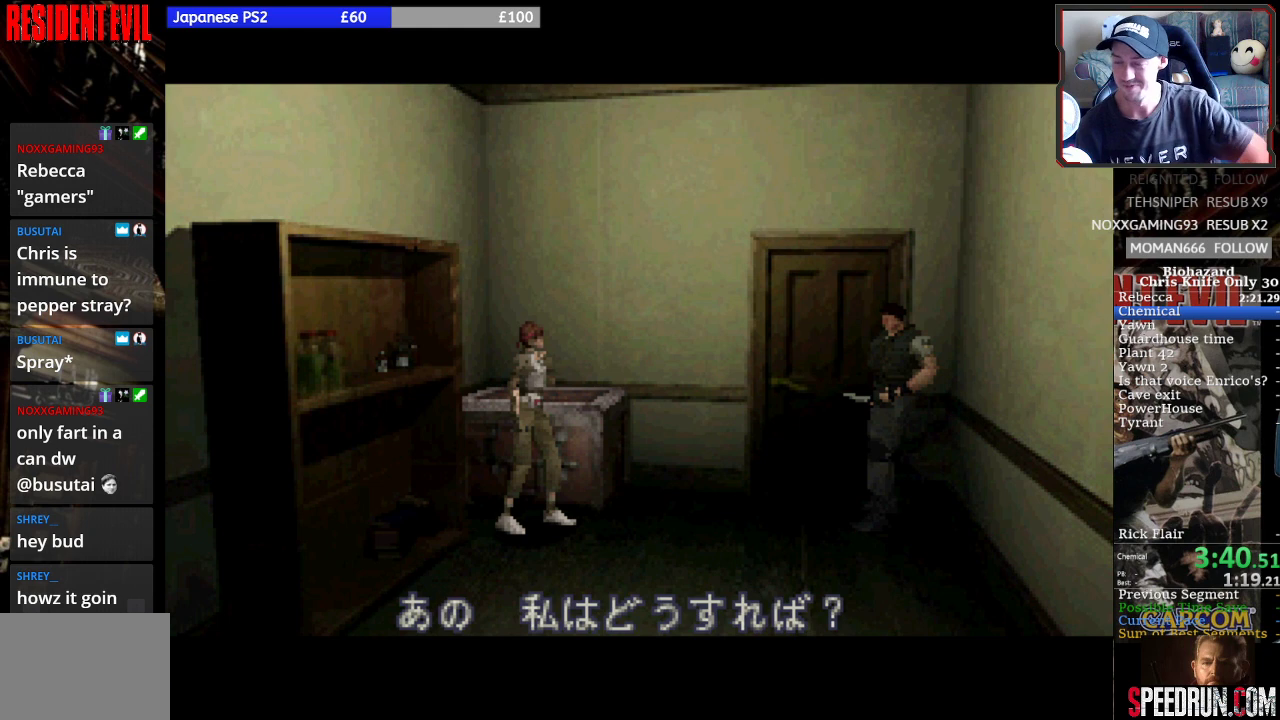
{"buttons": [], "events": []}
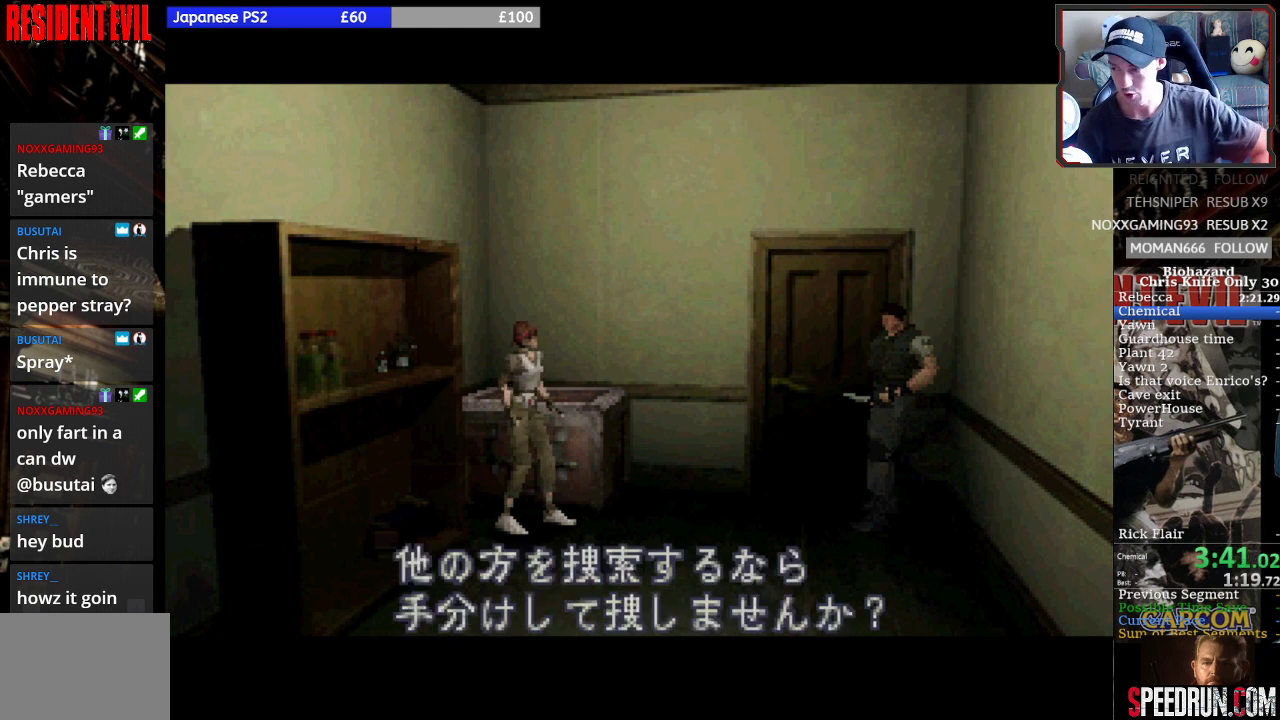
{"buttons": ["L2", "R2"], "events": [[267, "L2", "down"], [267, "R2", "down"], [333, "L2", "up"], [333, "R2", "up"], [400, "L2", "down"], [400, "R2", "down"]]}
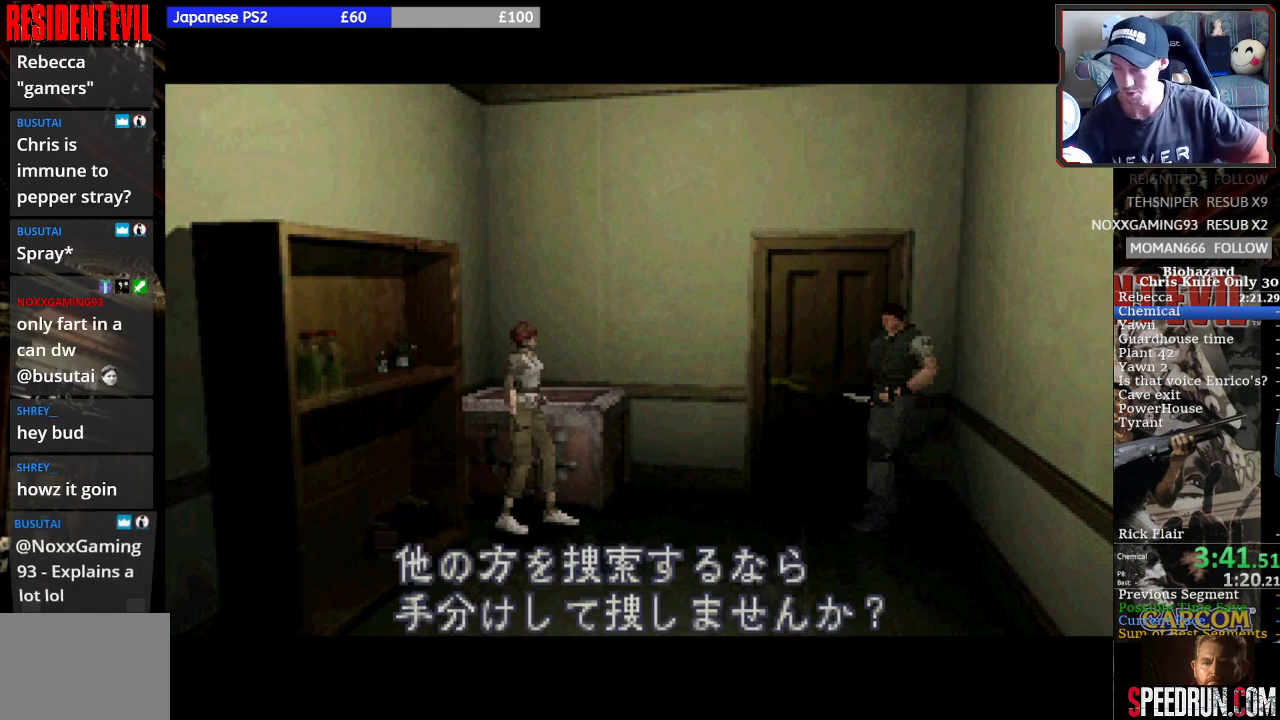
{"buttons": [], "events": [[33, "L2", "up"], [33, "R2", "up"]]}
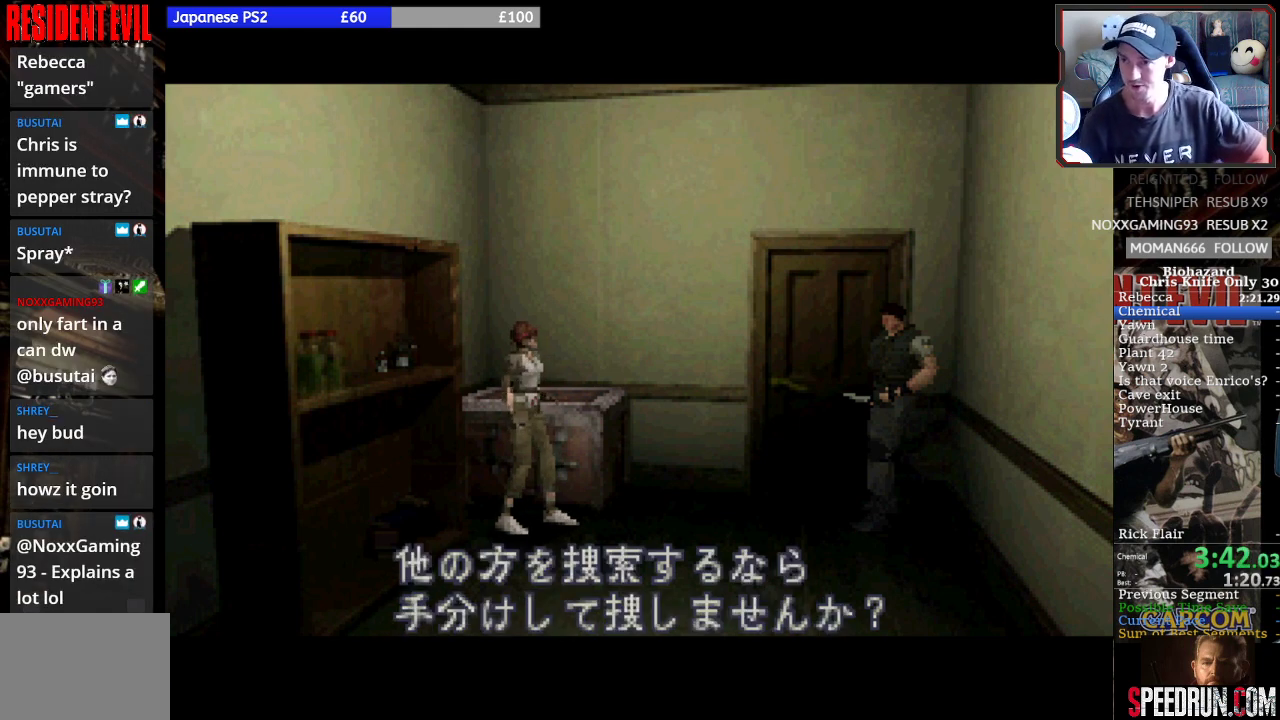
{"buttons": [], "events": []}
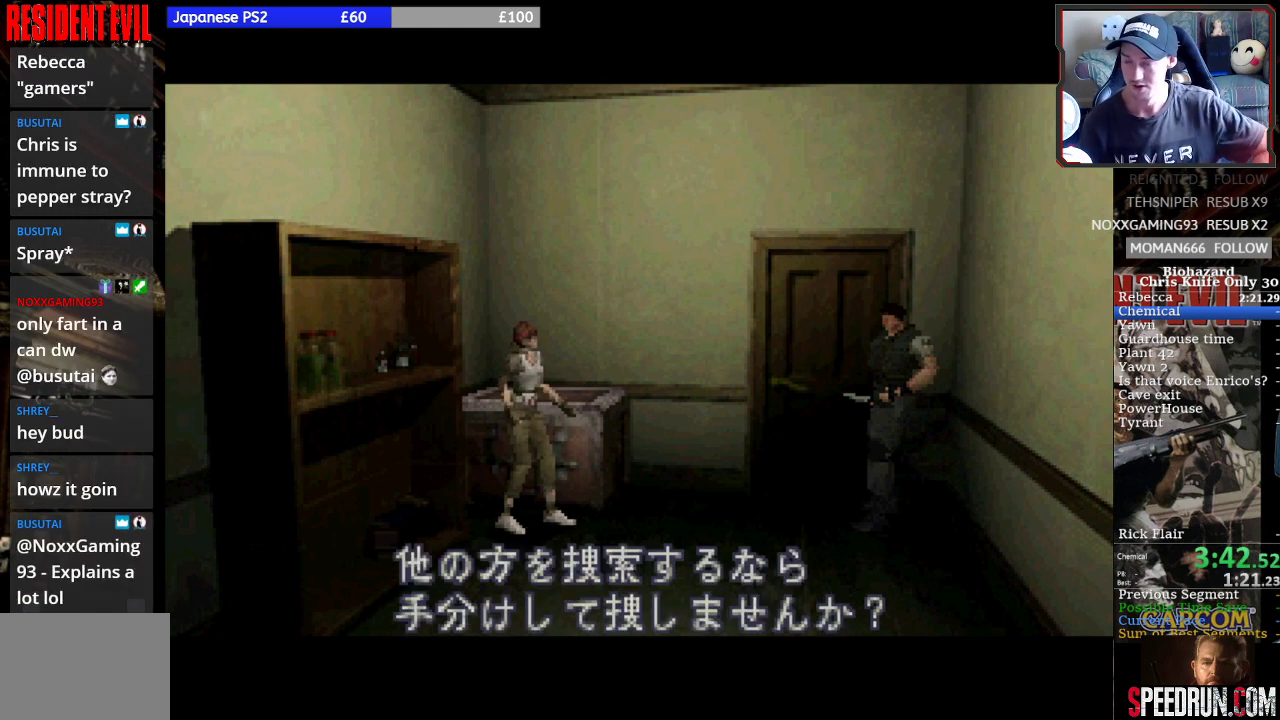
{"buttons": [], "events": []}
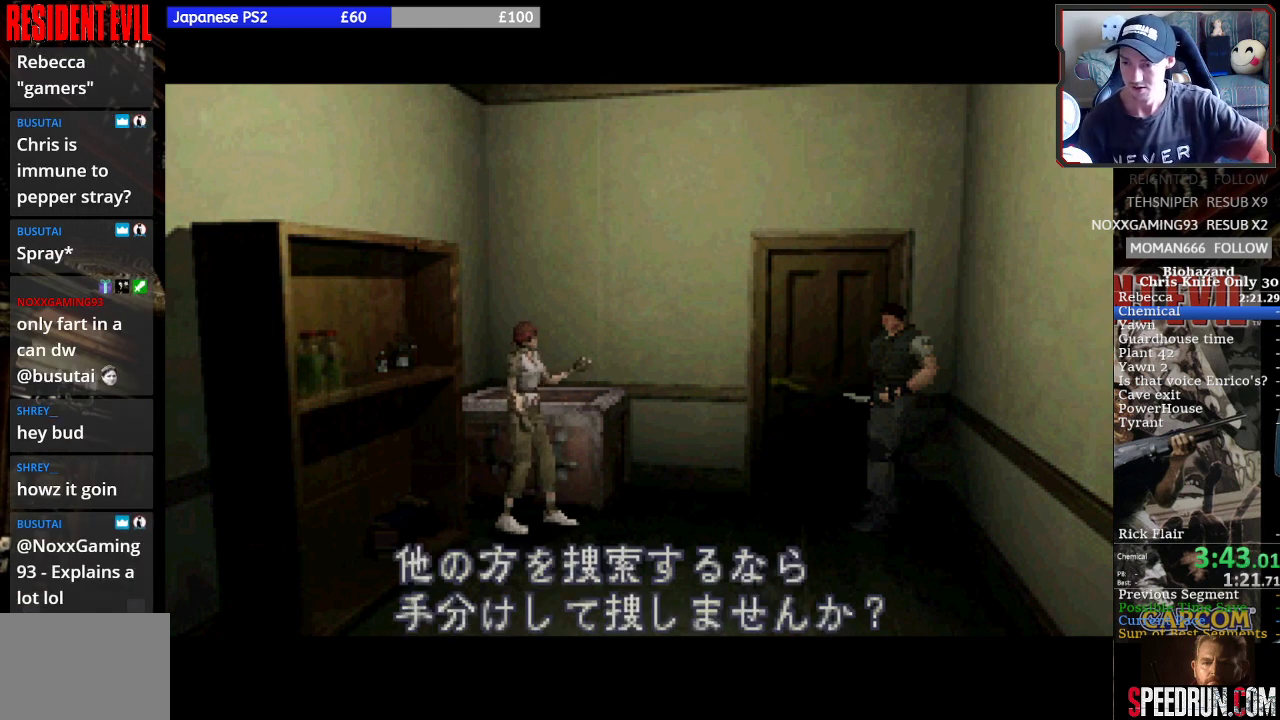
{"buttons": [], "events": []}
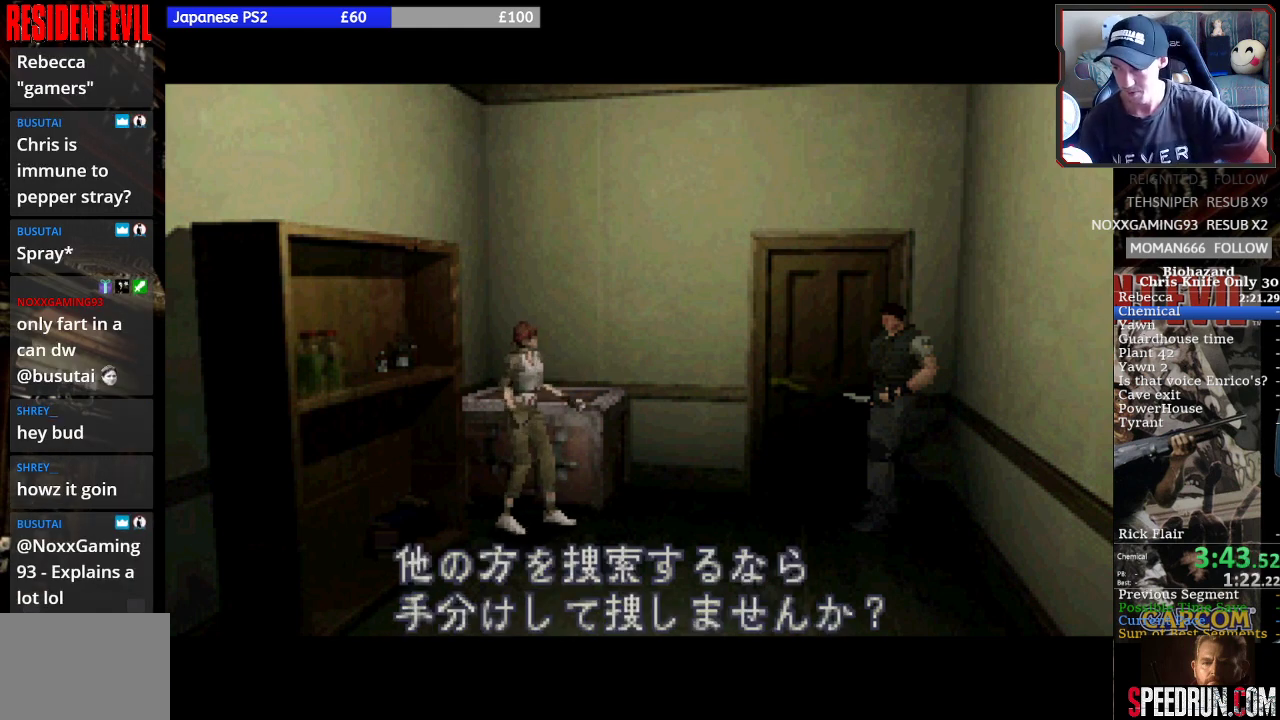
{"buttons": [], "events": []}
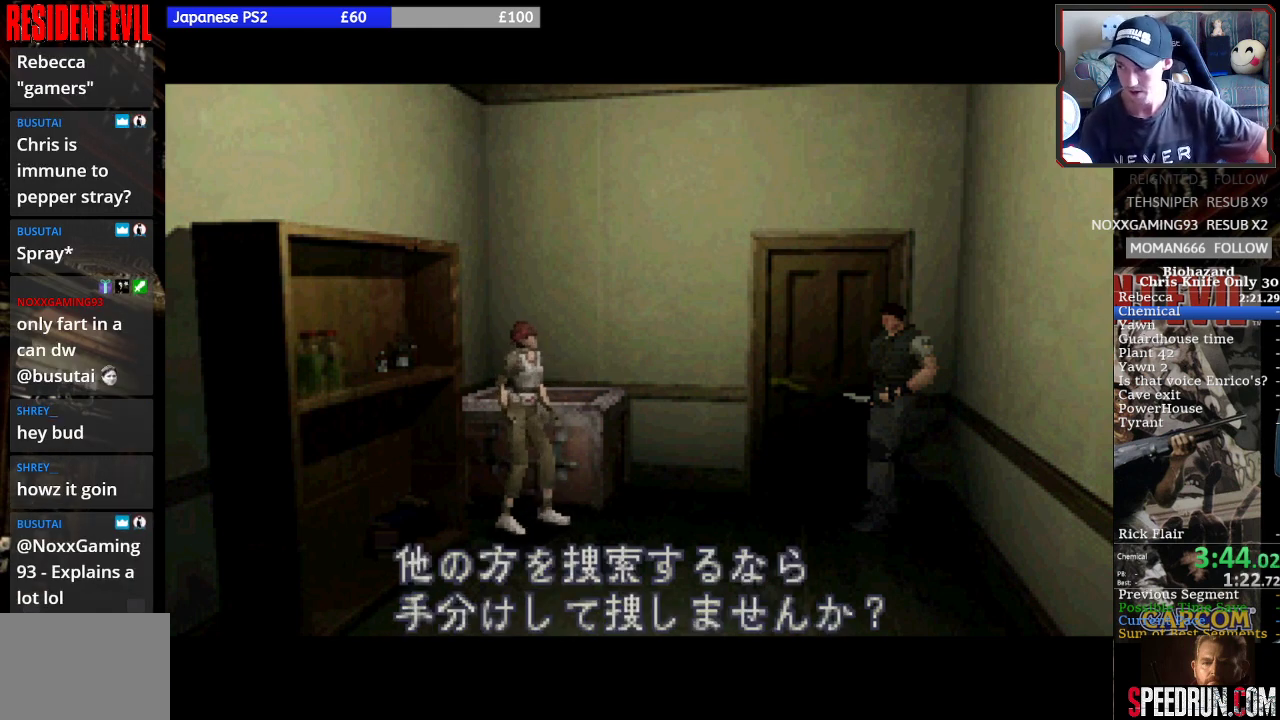
{"buttons": [], "events": []}
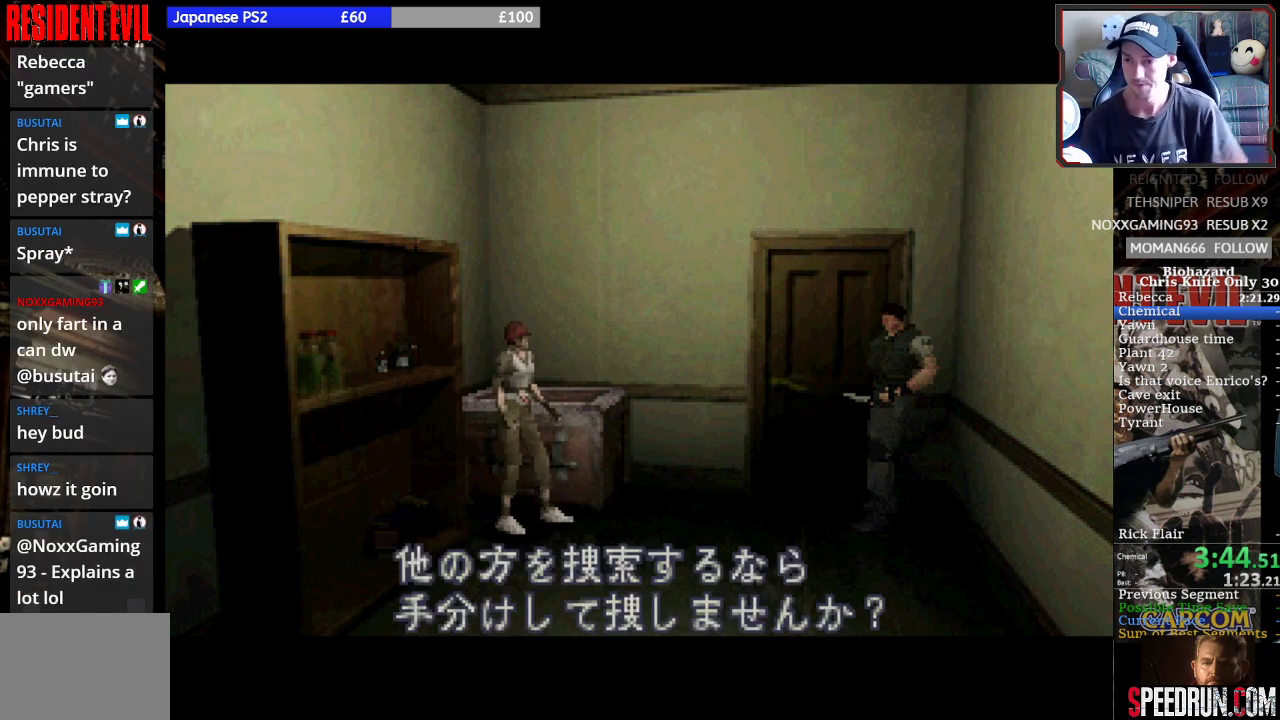
{"buttons": ["CROSS", "DPAD_RIGHT"], "events": [[433, "CROSS", "down"], [433, "DPAD_RIGHT", "down"]]}
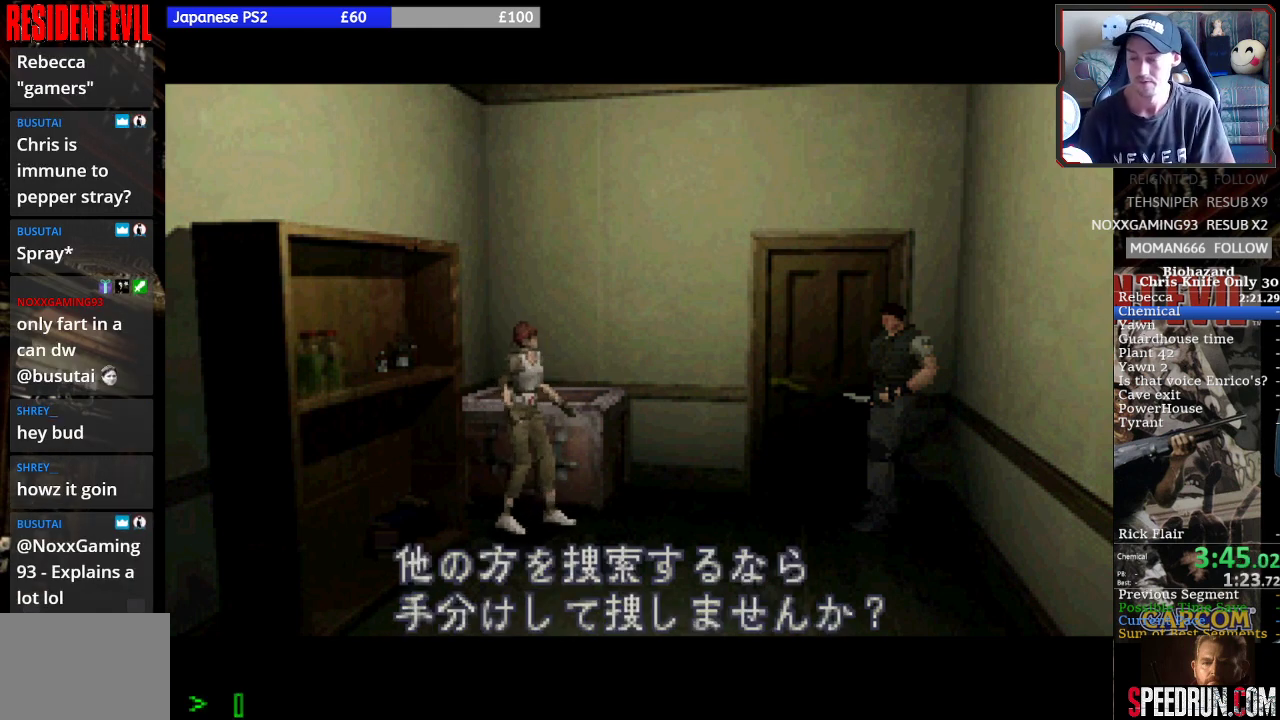
{"buttons": ["SQUARE", "DPAD_RIGHT"], "events": [[67, "CROSS", "up"], [67, "DPAD_RIGHT", "up"], [167, "CROSS", "down"], [200, "DPAD_RIGHT", "down"], [267, "CROSS", "up"], [467, "SQUARE", "down"]]}
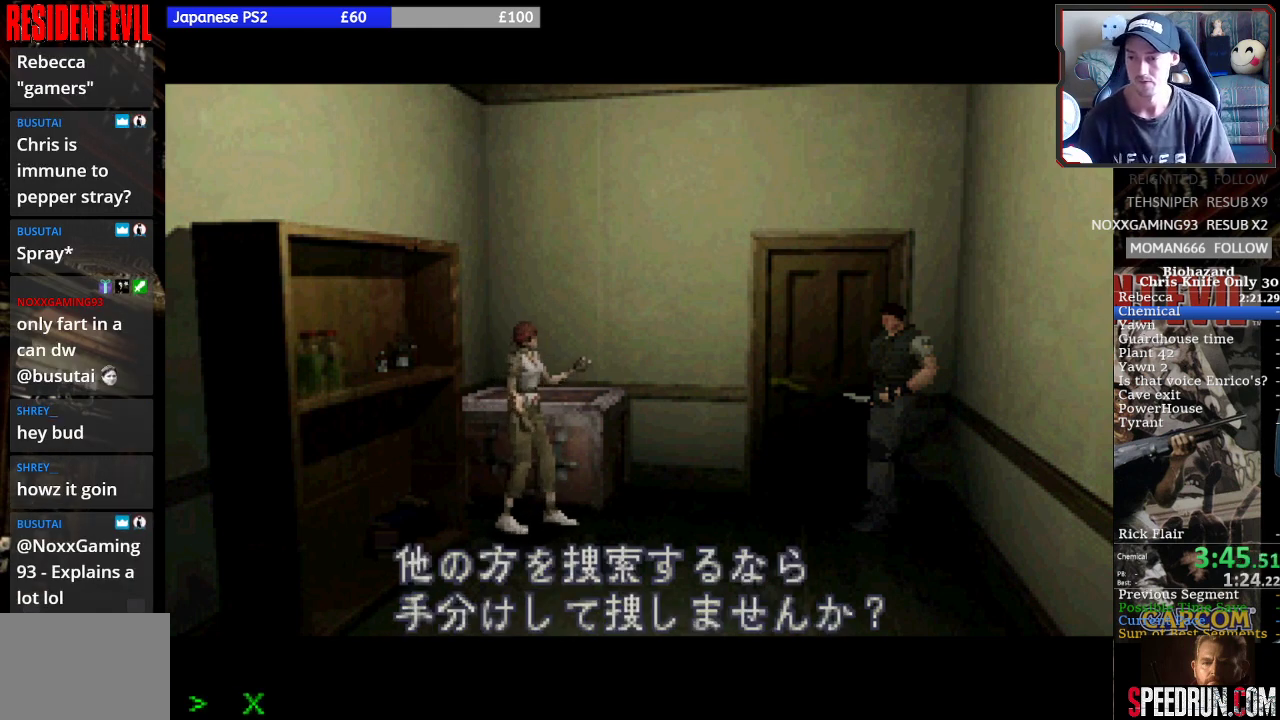
{"buttons": ["SQUARE", "DPAD_RIGHT"], "events": []}
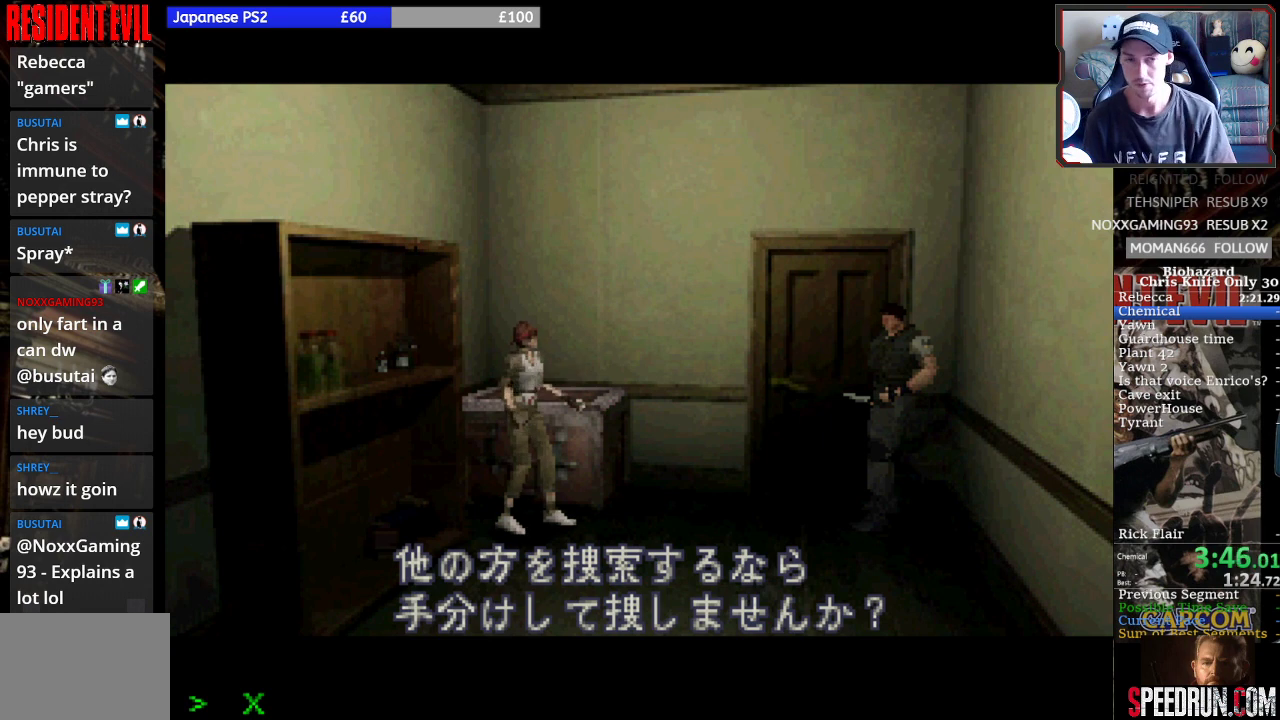
{"buttons": ["SQUARE", "DPAD_RIGHT"], "events": []}
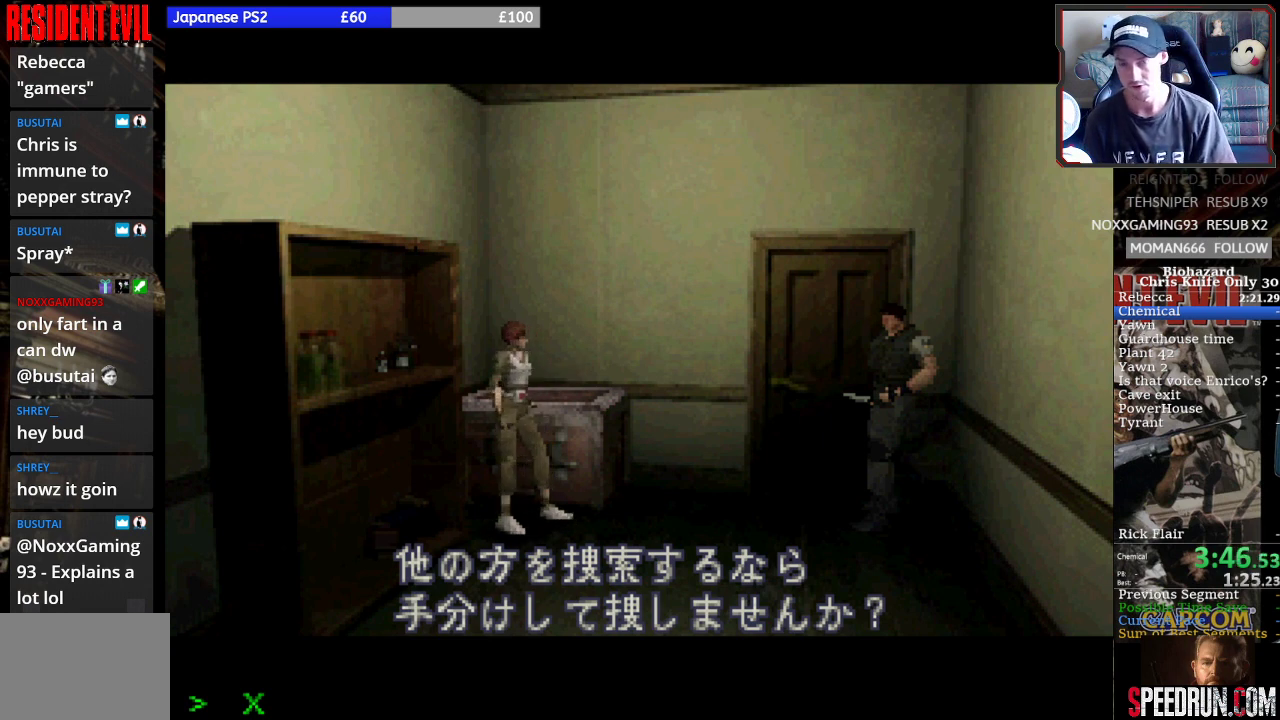
{"buttons": ["SQUARE", "DPAD_RIGHT"], "events": []}
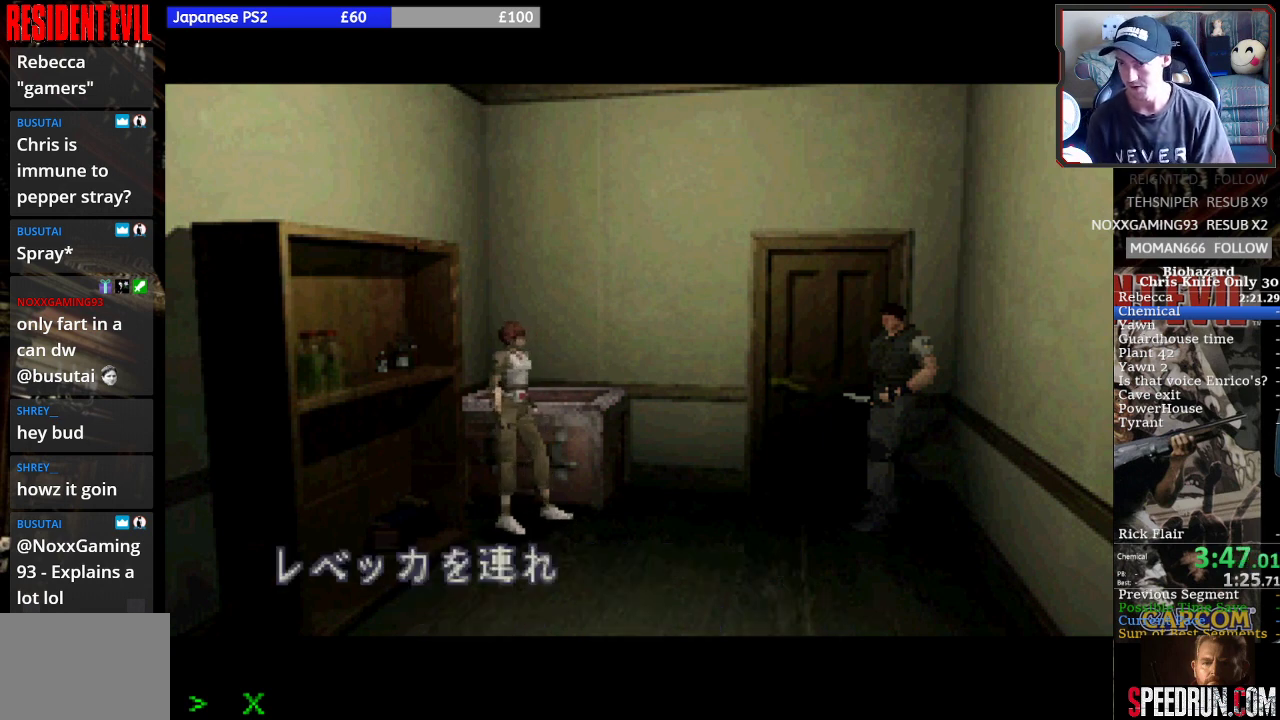
{"buttons": [], "events": [[267, "SQUARE", "up"], [333, "DPAD_RIGHT", "up"]]}